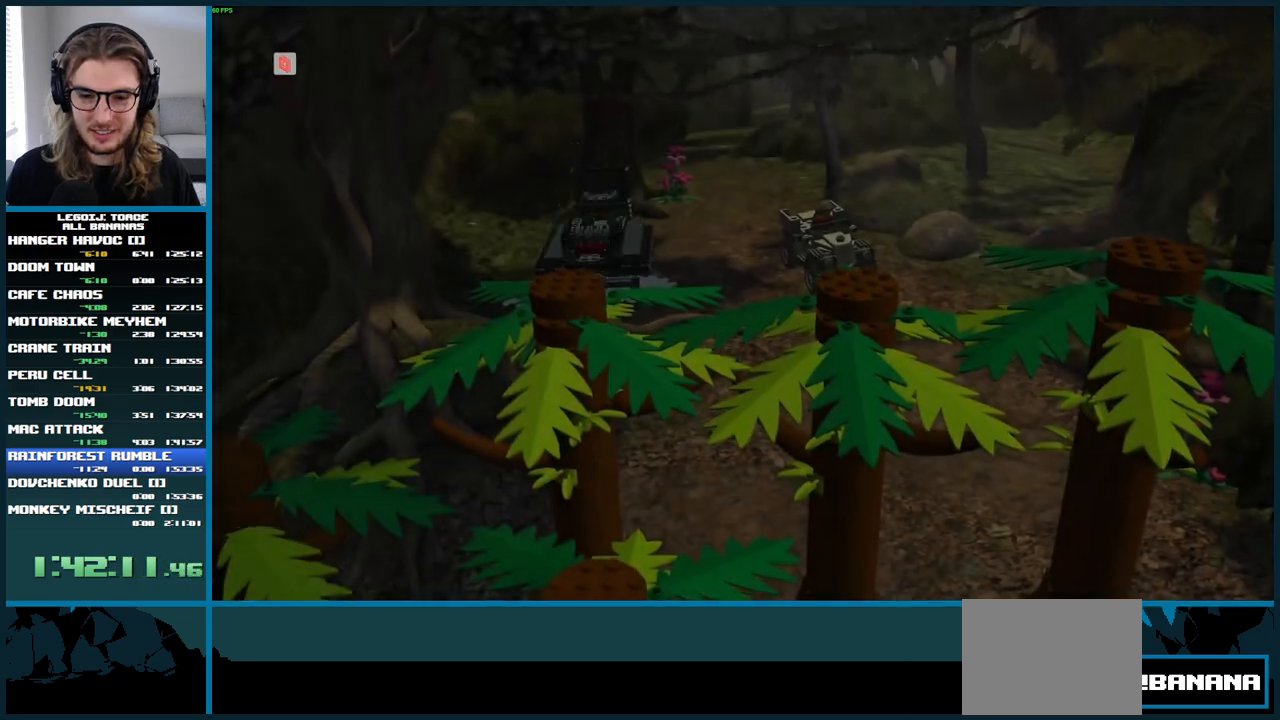
Gameplay with a controller (Xbox layout); each line is a JSON object with the inputs held at the frame after it. "events" lists button and stick changes between this image and that frame as [ms after this image, input, new state], when the widget could be followed in between. Not read: L3 R3.
{"buttons": [], "left_stick": "down", "right_stick": "center", "events": [[100, "left_stick", "down"]]}
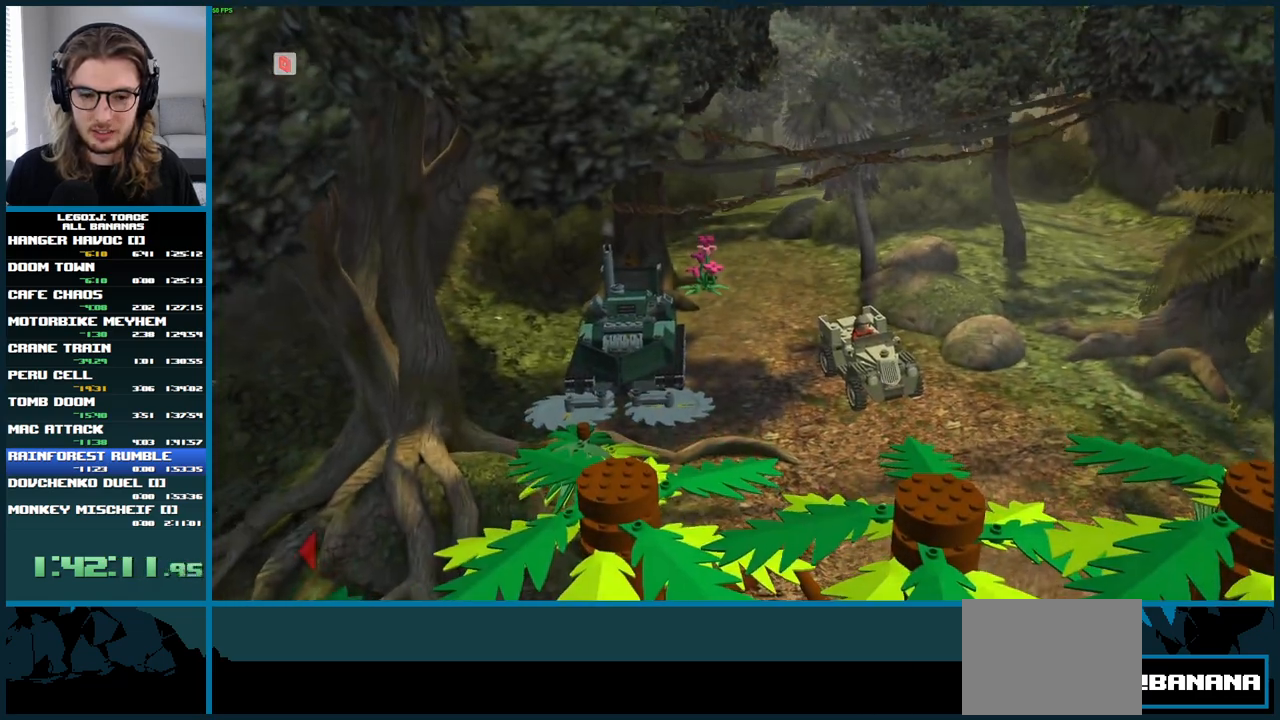
{"buttons": [], "left_stick": "center", "right_stick": "center", "events": [[133, "left_stick", "center"]]}
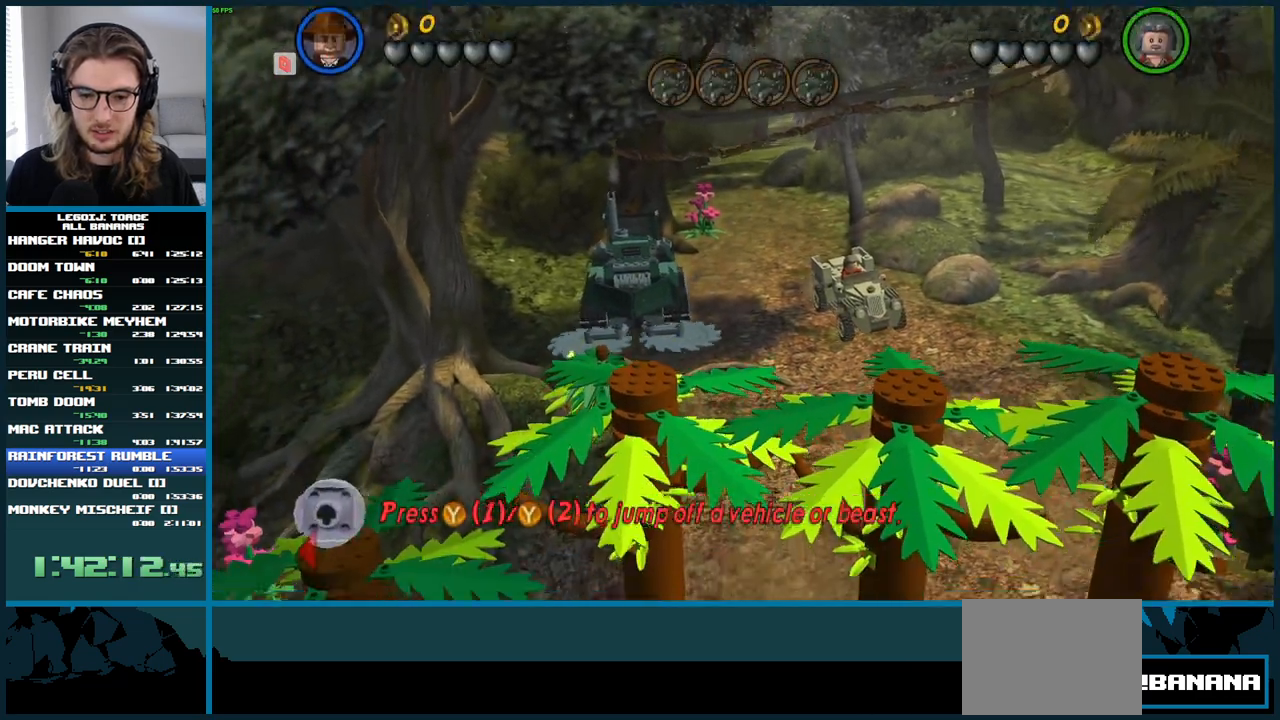
{"buttons": [], "left_stick": "center", "right_stick": "center", "events": []}
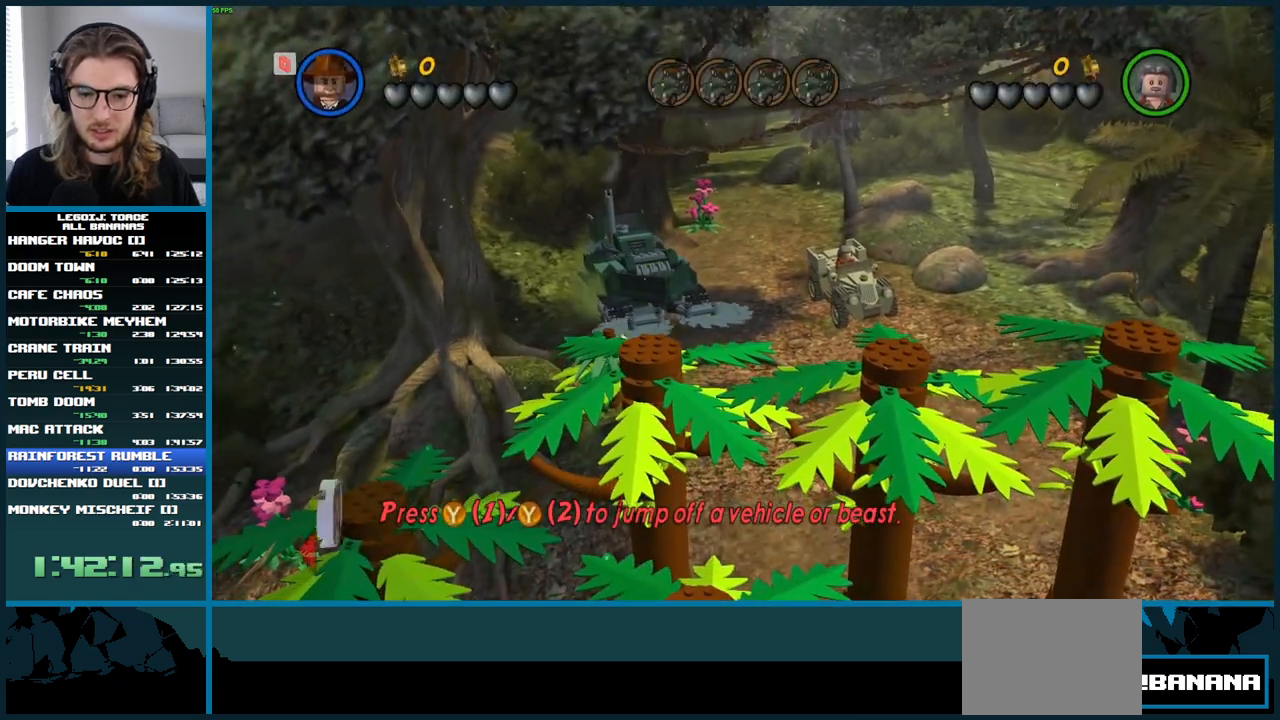
{"buttons": [], "left_stick": "center", "right_stick": "center", "events": []}
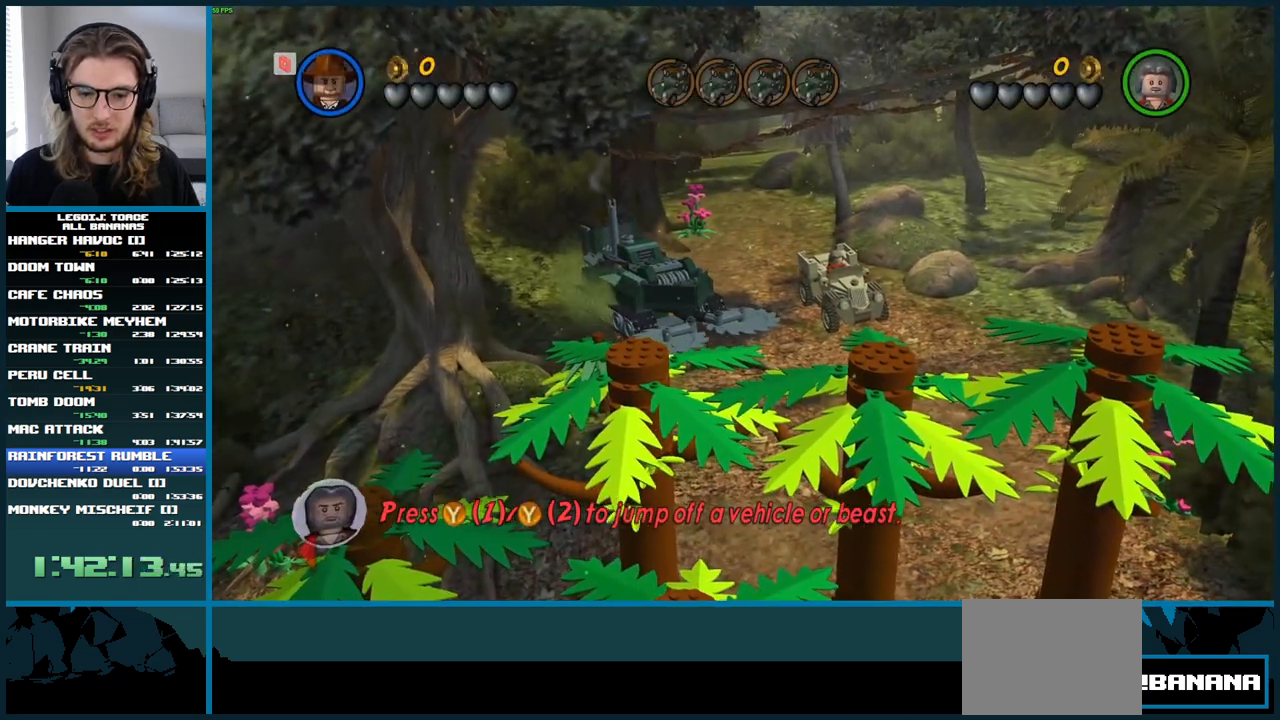
{"buttons": [], "left_stick": "center", "right_stick": "center", "events": []}
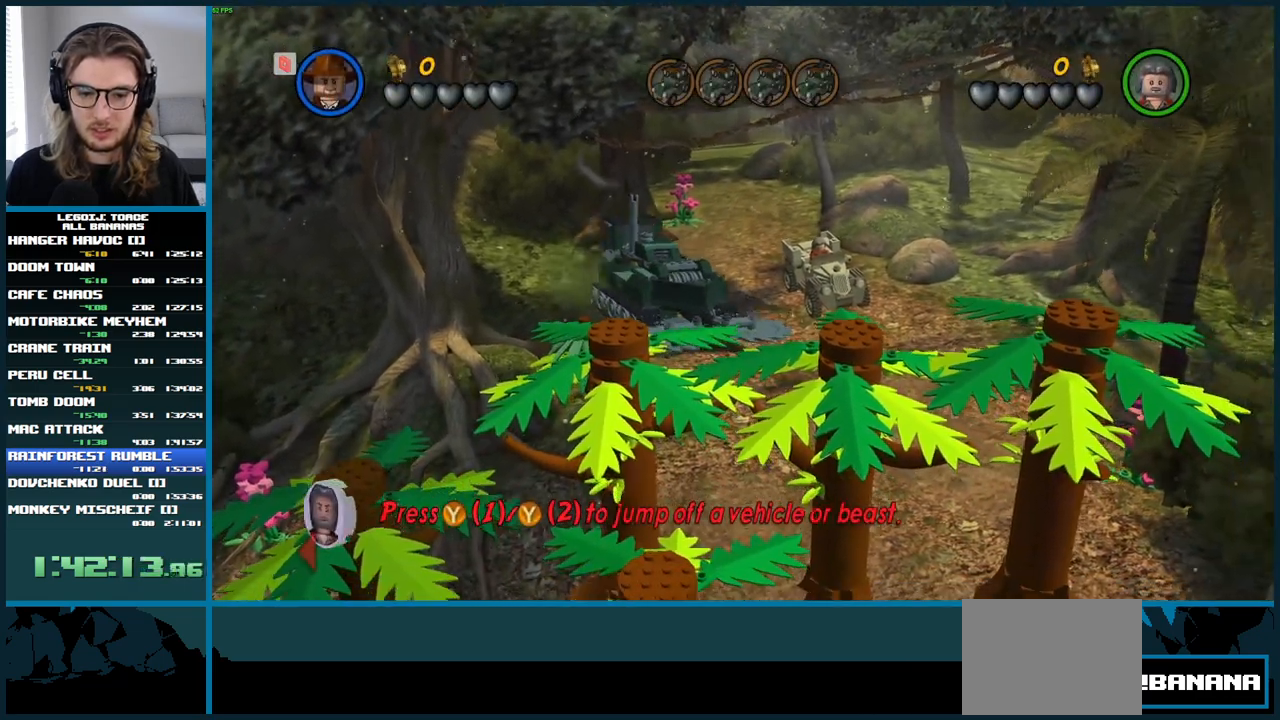
{"buttons": [], "left_stick": "center", "right_stick": "center", "events": []}
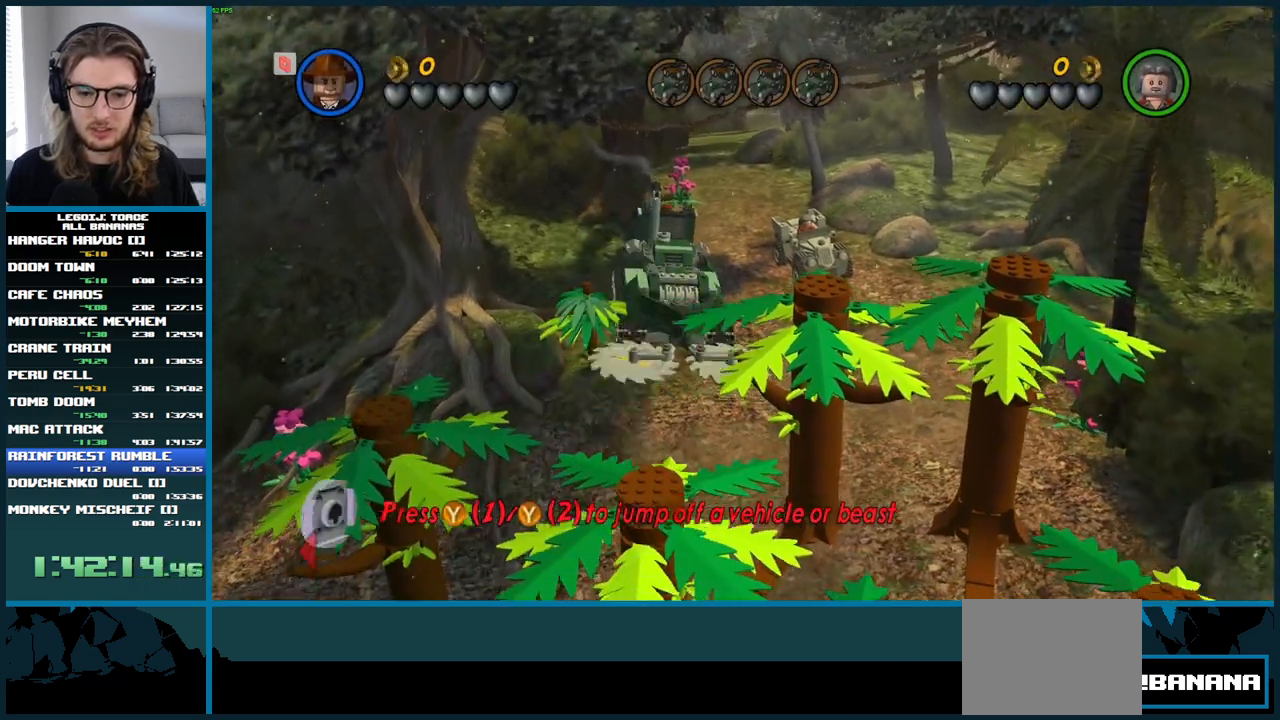
{"buttons": [], "left_stick": "down", "right_stick": "center", "events": [[117, "left_stick", "down"]]}
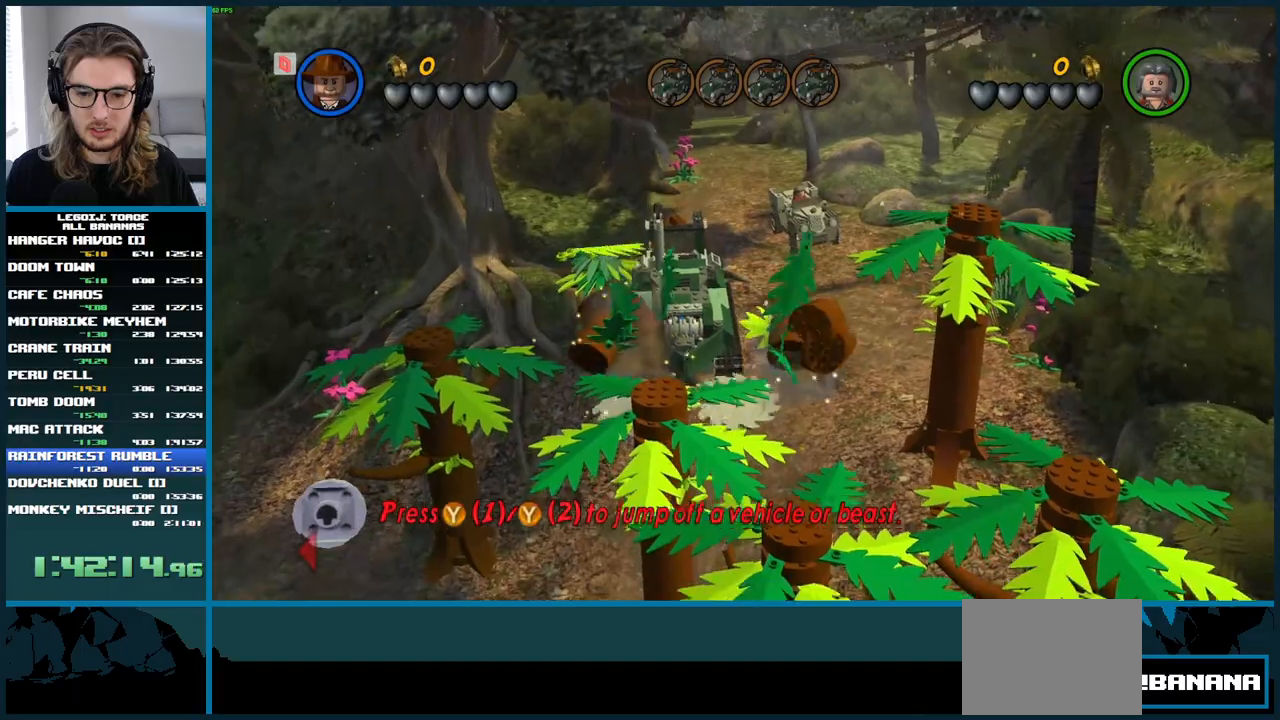
{"buttons": [], "left_stick": "down", "right_stick": "center", "events": []}
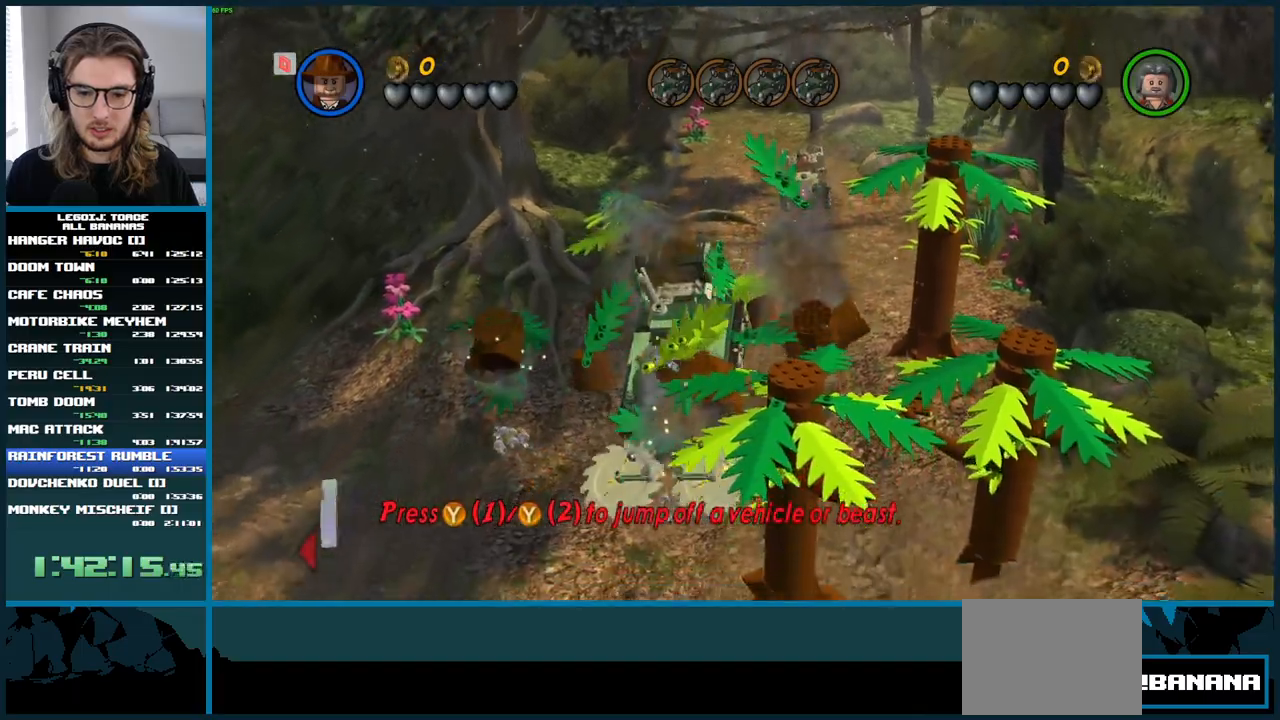
{"buttons": [], "left_stick": "down-left", "right_stick": "center", "events": [[250, "left_stick", "down-left"]]}
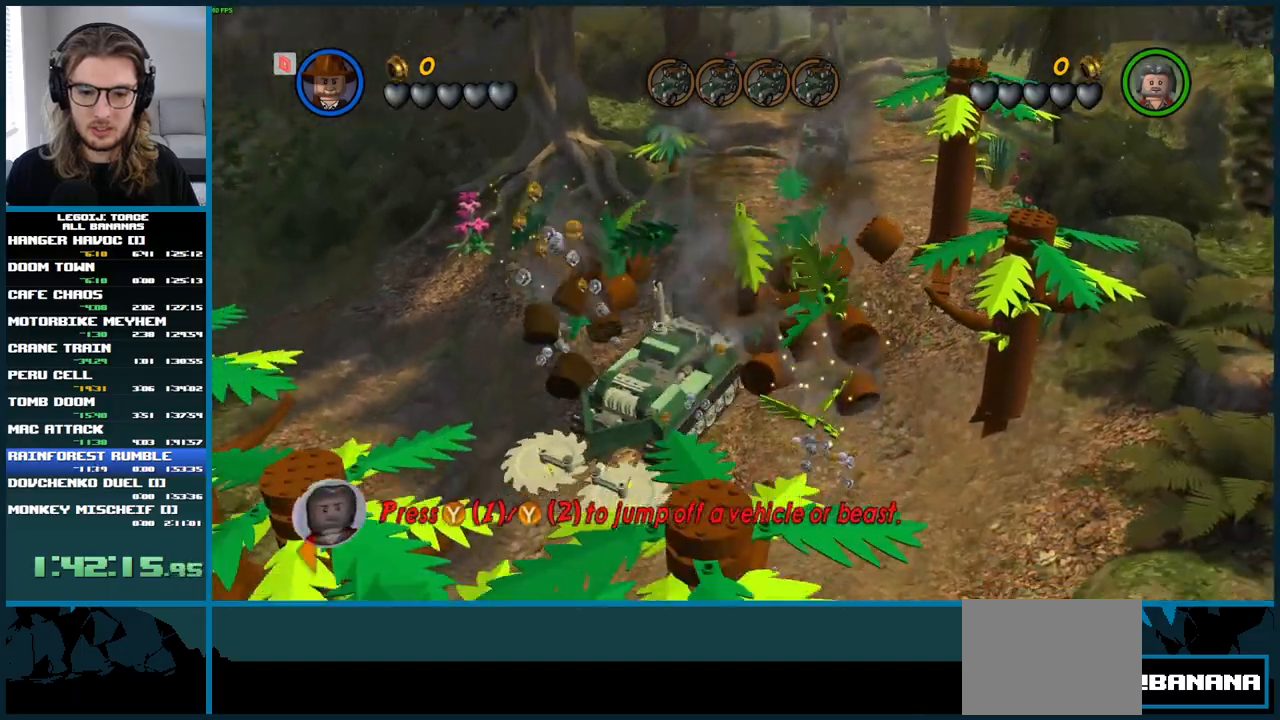
{"buttons": [], "left_stick": "down-left", "right_stick": "center", "events": []}
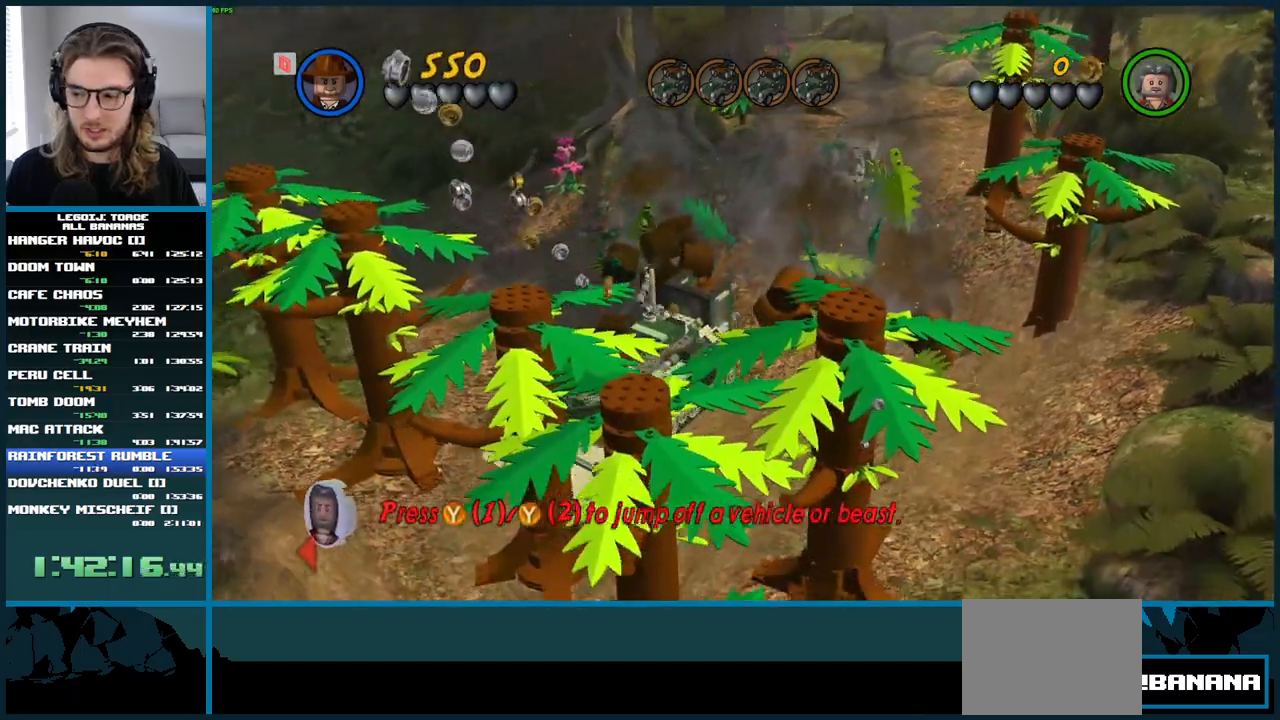
{"buttons": [], "left_stick": "up-left", "right_stick": "center", "events": [[133, "left_stick", "left"], [450, "left_stick", "up-left"]]}
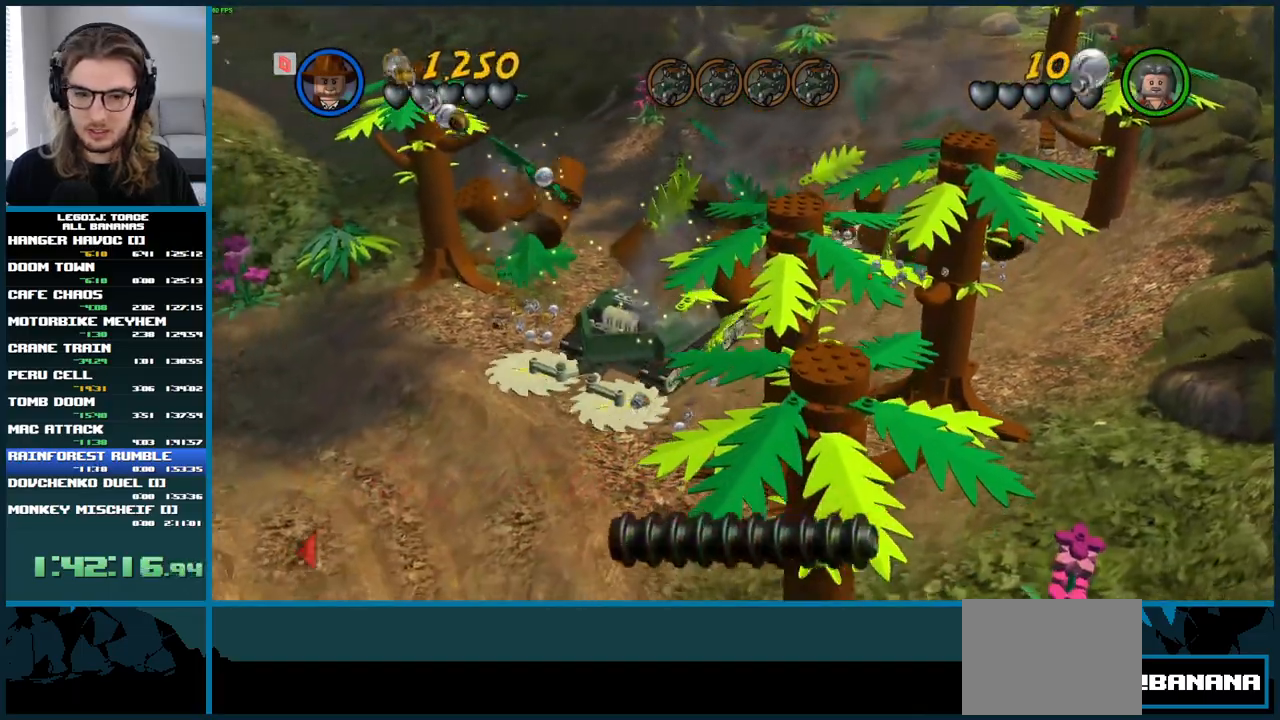
{"buttons": ["L1"], "left_stick": "up", "right_stick": "center", "events": [[117, "L1", "down"], [117, "left_stick", "up"]]}
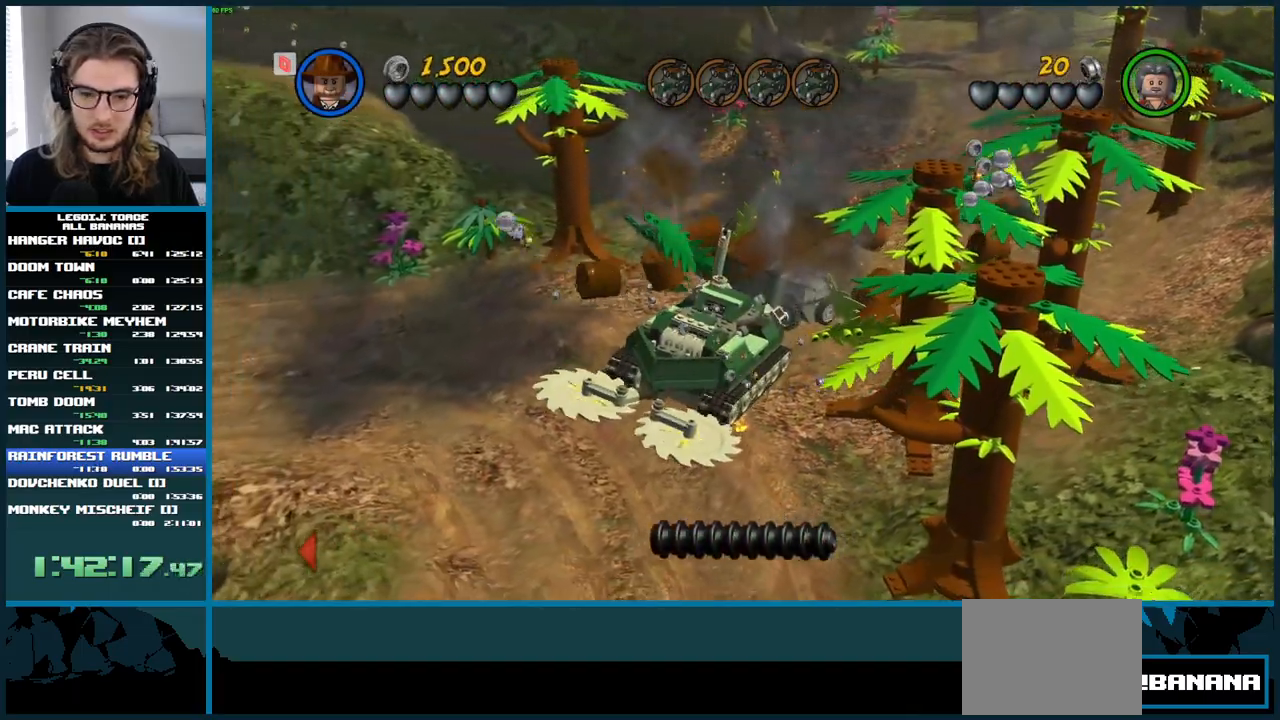
{"buttons": ["L1"], "left_stick": "up", "right_stick": "center", "events": []}
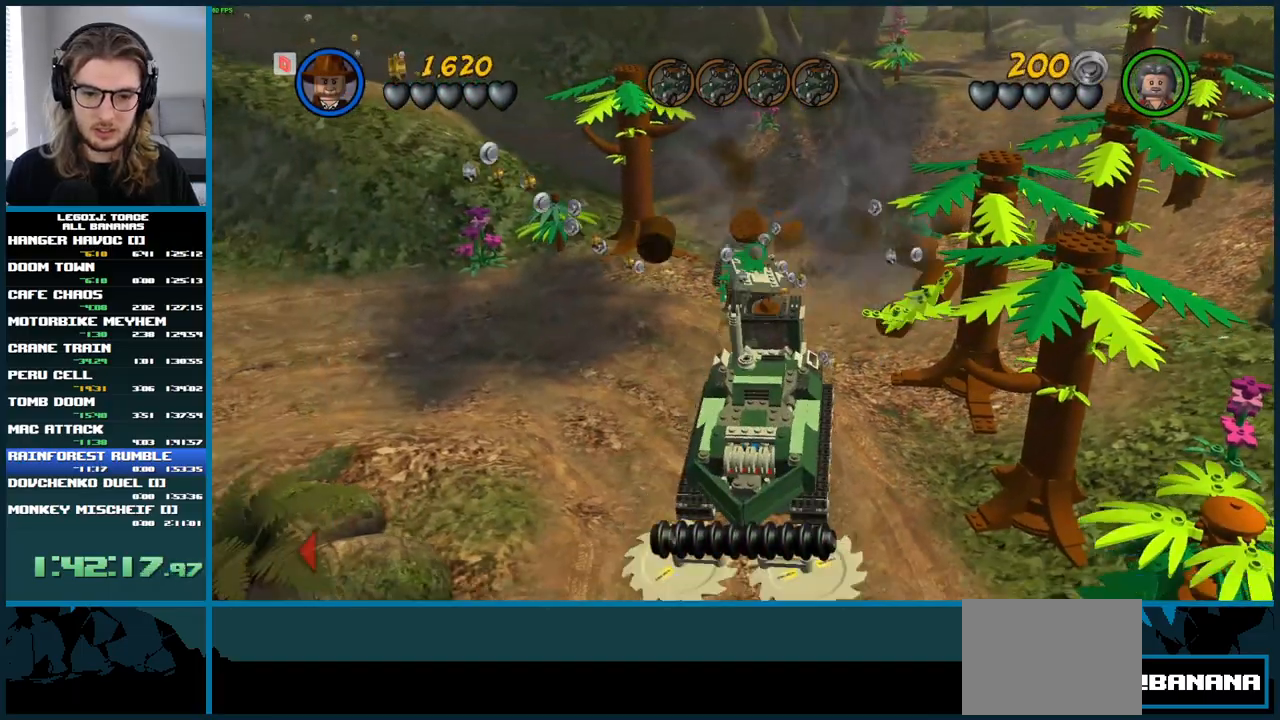
{"buttons": [], "left_stick": "up-left", "right_stick": "center", "events": [[367, "L1", "up"], [367, "left_stick", "up-left"]]}
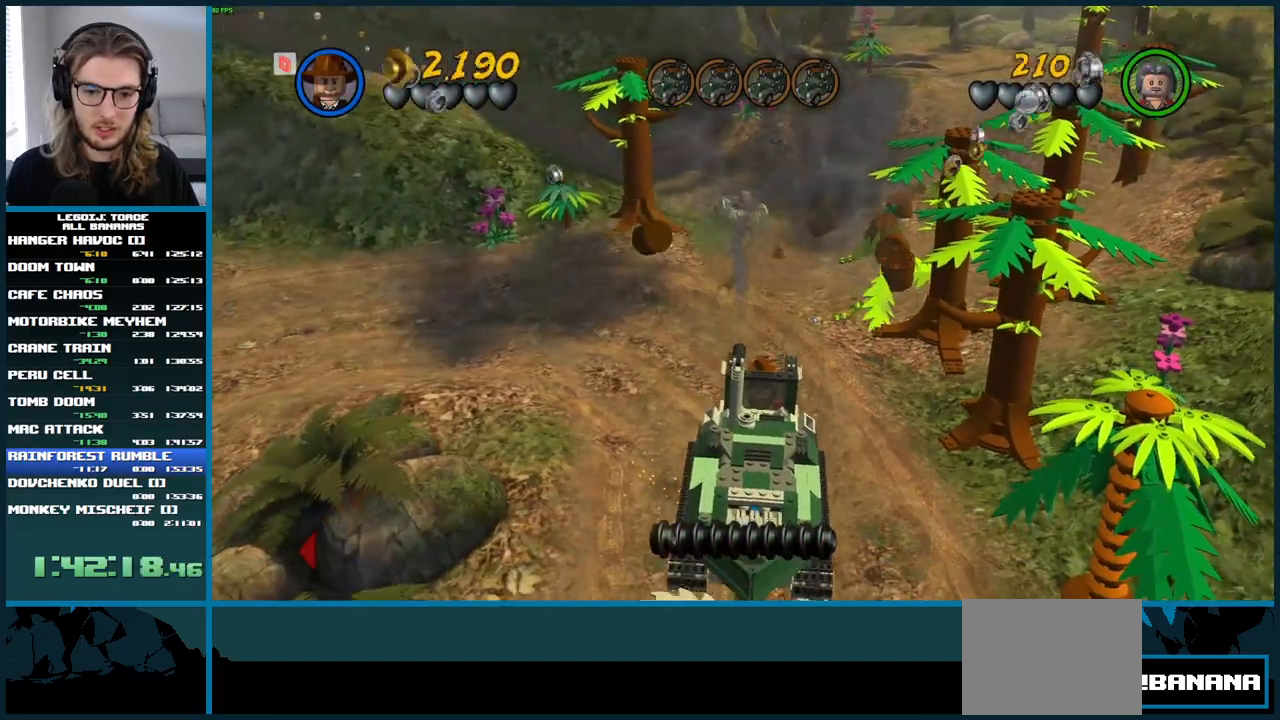
{"buttons": [], "left_stick": "left", "right_stick": "center", "events": [[183, "left_stick", "left"]]}
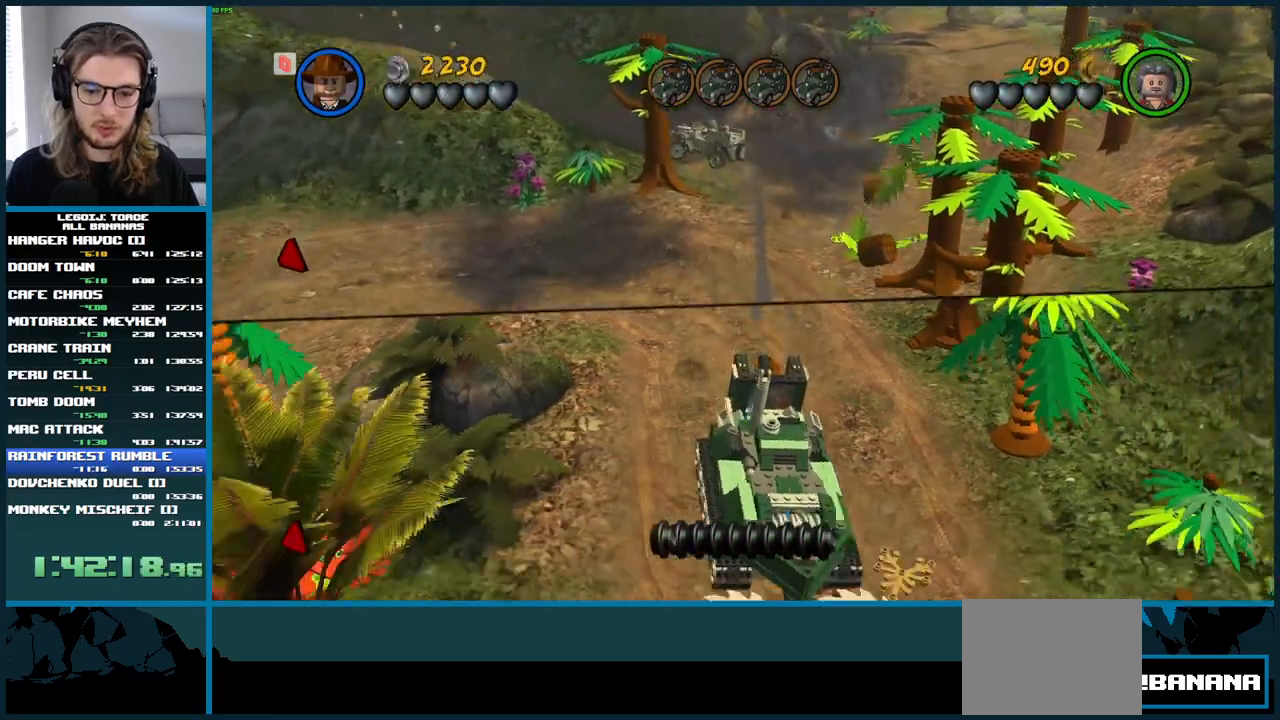
{"buttons": [], "left_stick": "left", "right_stick": "center", "events": [[133, "left_stick", "up-left"], [417, "left_stick", "left"]]}
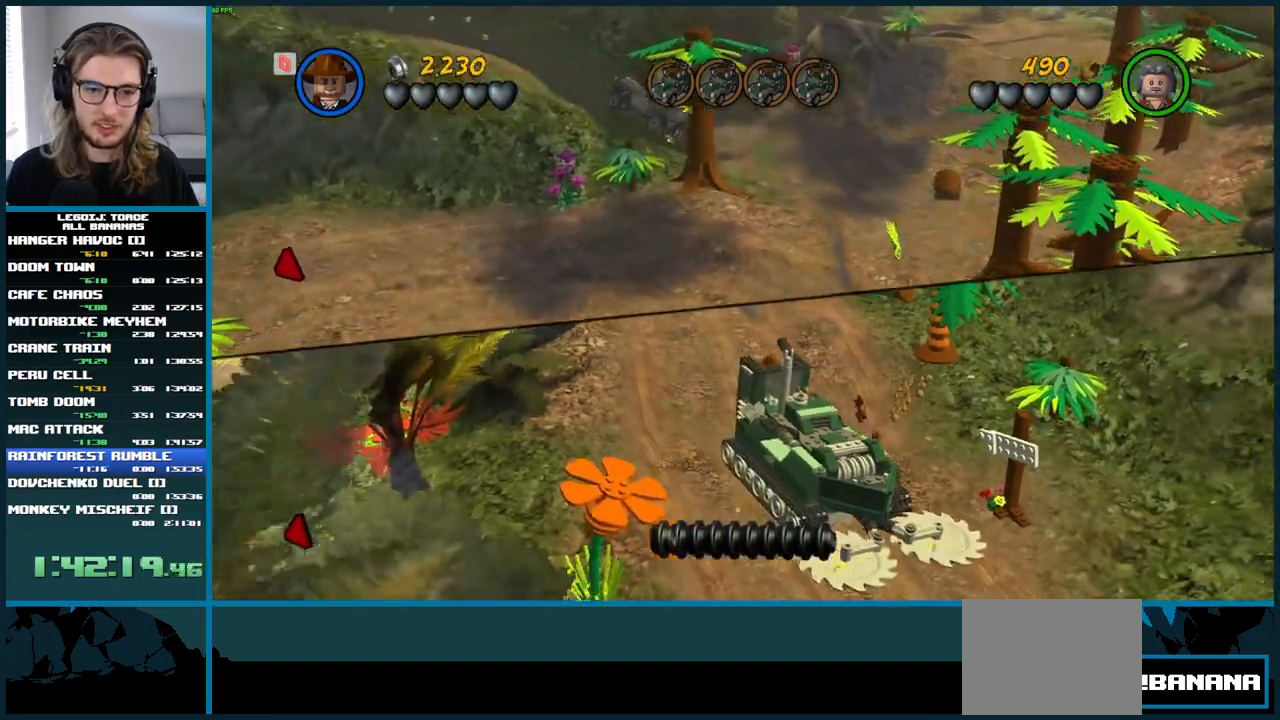
{"buttons": [], "left_stick": "left", "right_stick": "center", "events": []}
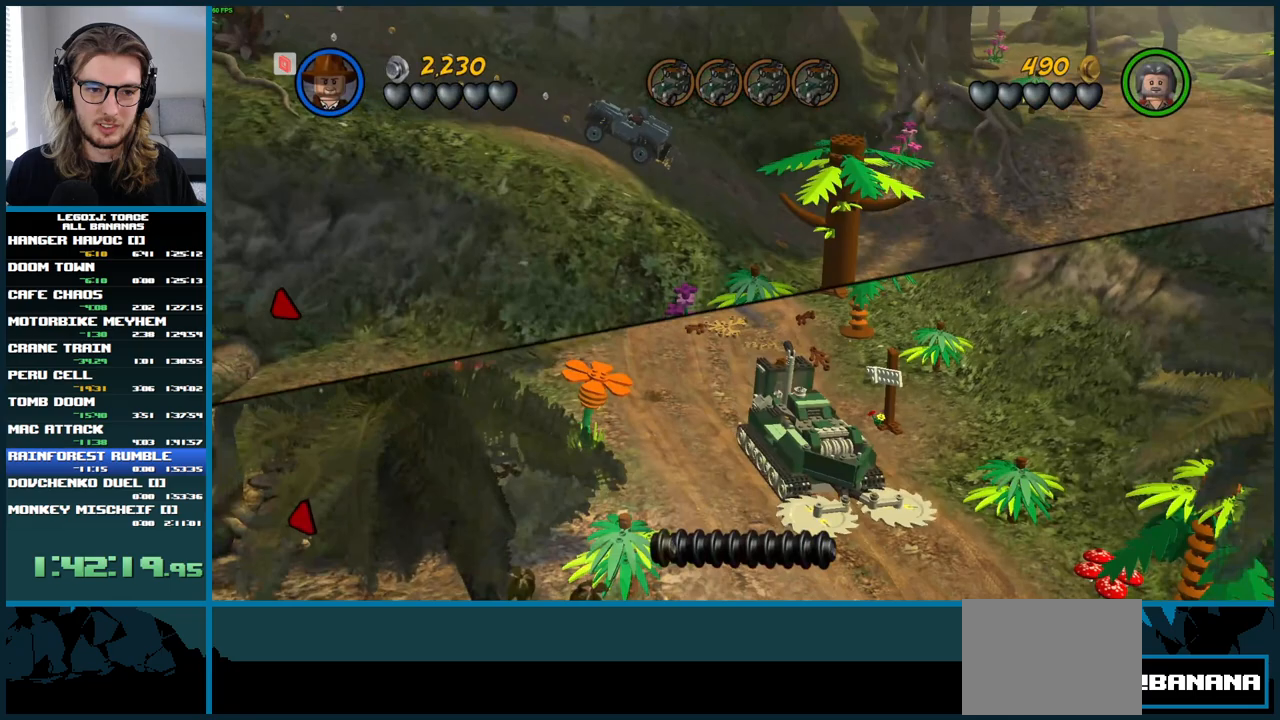
{"buttons": [], "left_stick": "left", "right_stick": "center", "events": []}
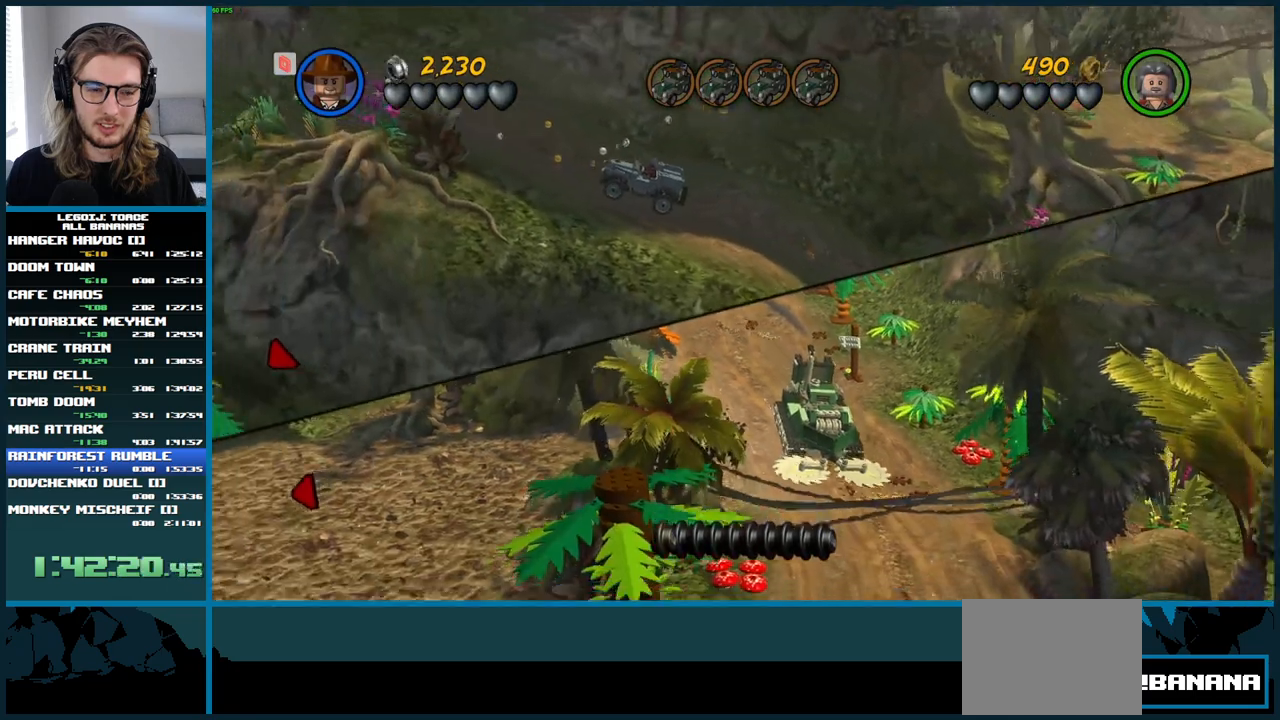
{"buttons": [], "left_stick": "left", "right_stick": "center", "events": []}
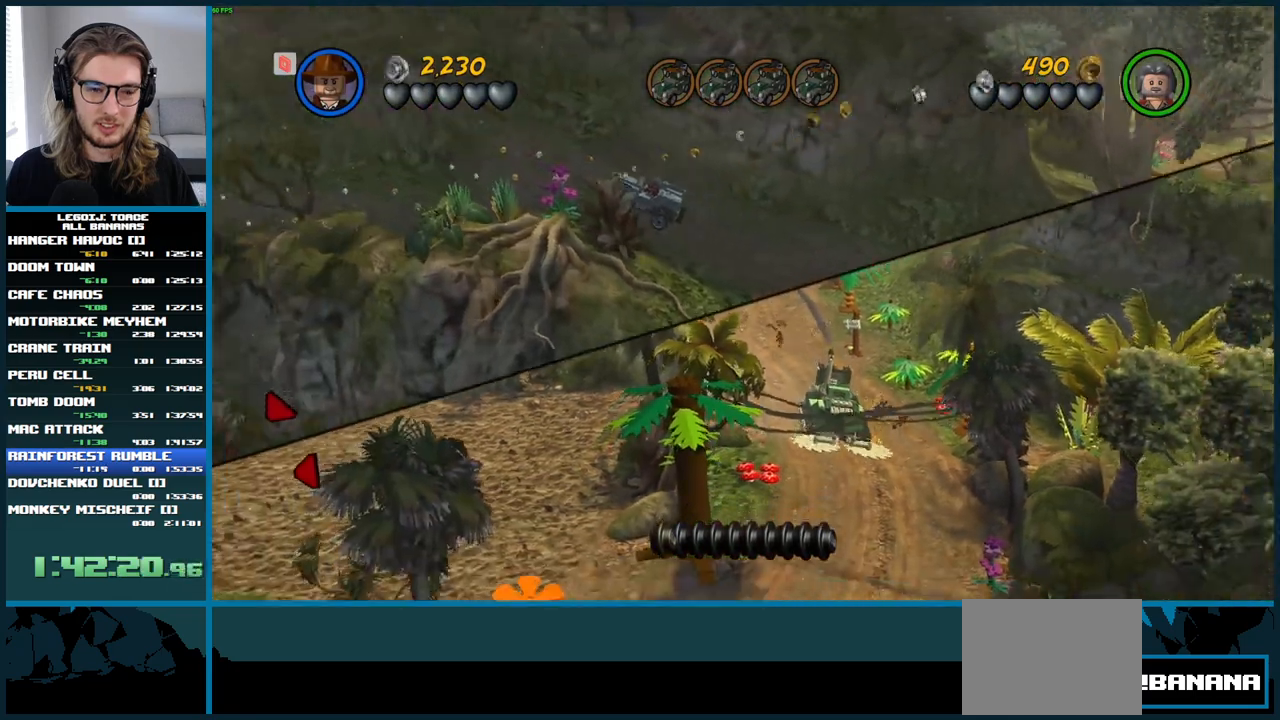
{"buttons": [], "left_stick": "center", "right_stick": "center", "events": [[267, "left_stick", "center"]]}
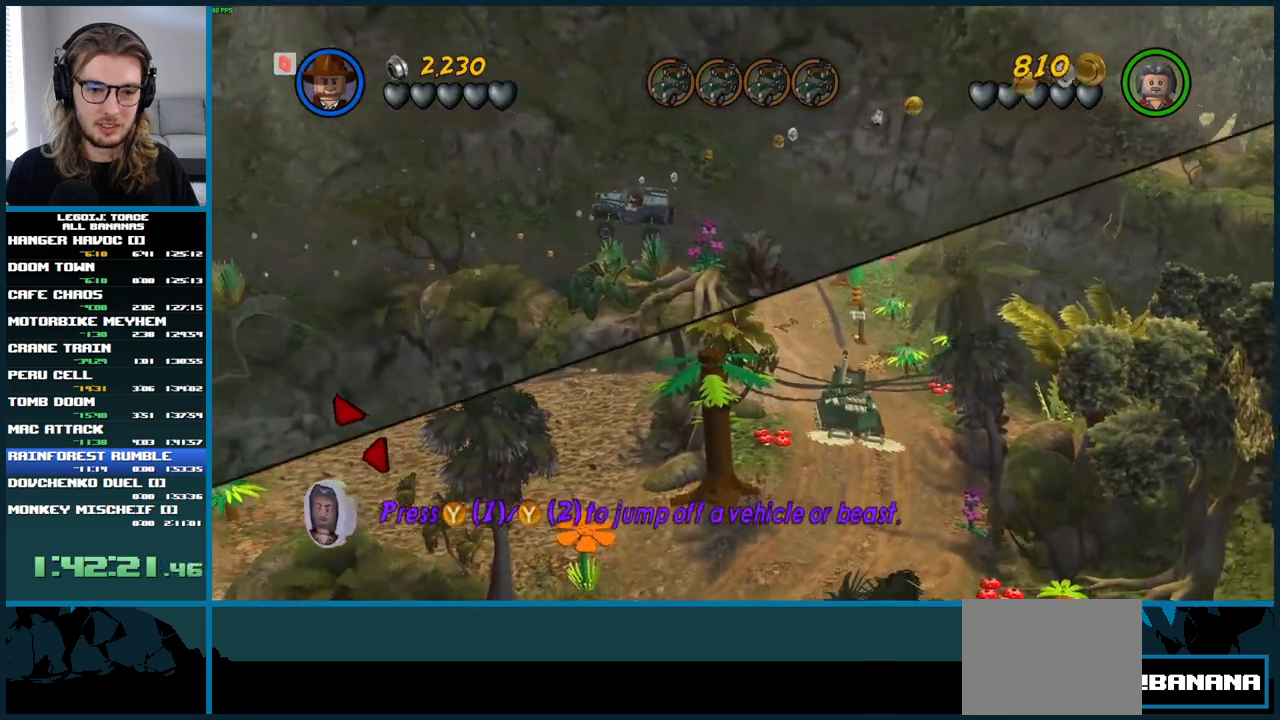
{"buttons": [], "left_stick": "left", "right_stick": "center", "events": [[267, "left_stick", "left"]]}
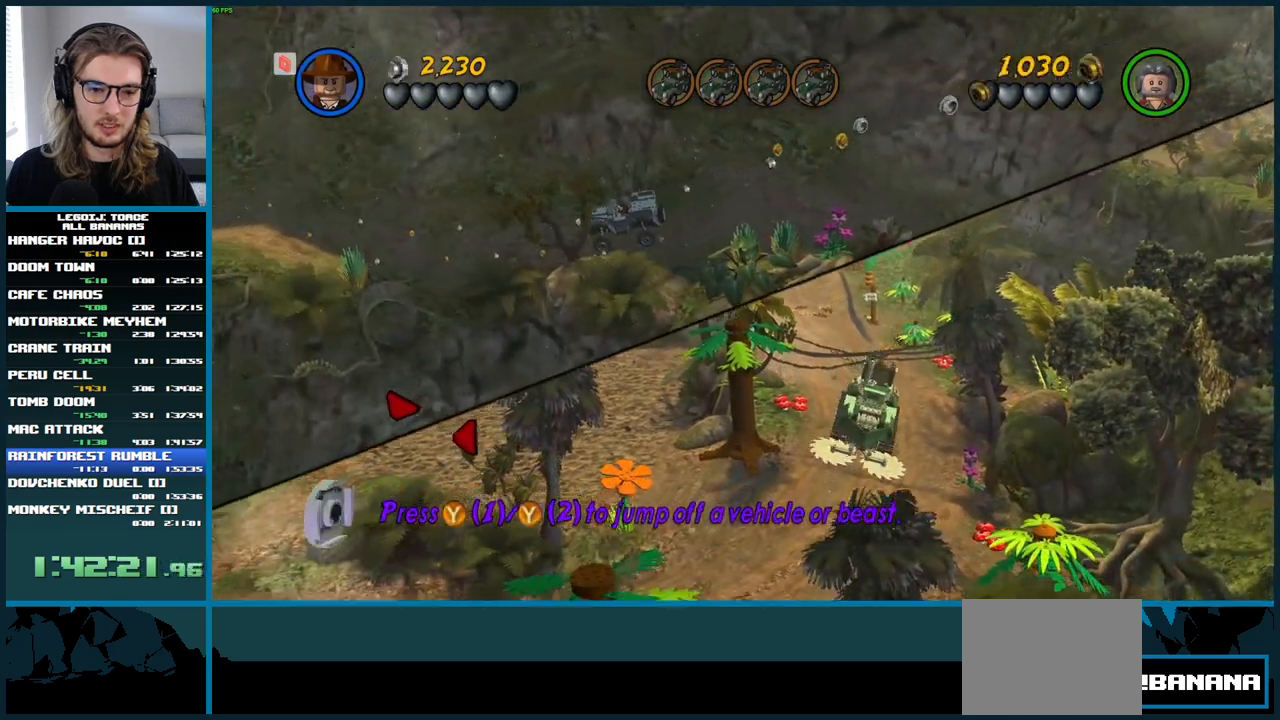
{"buttons": [], "left_stick": "left", "right_stick": "center", "events": []}
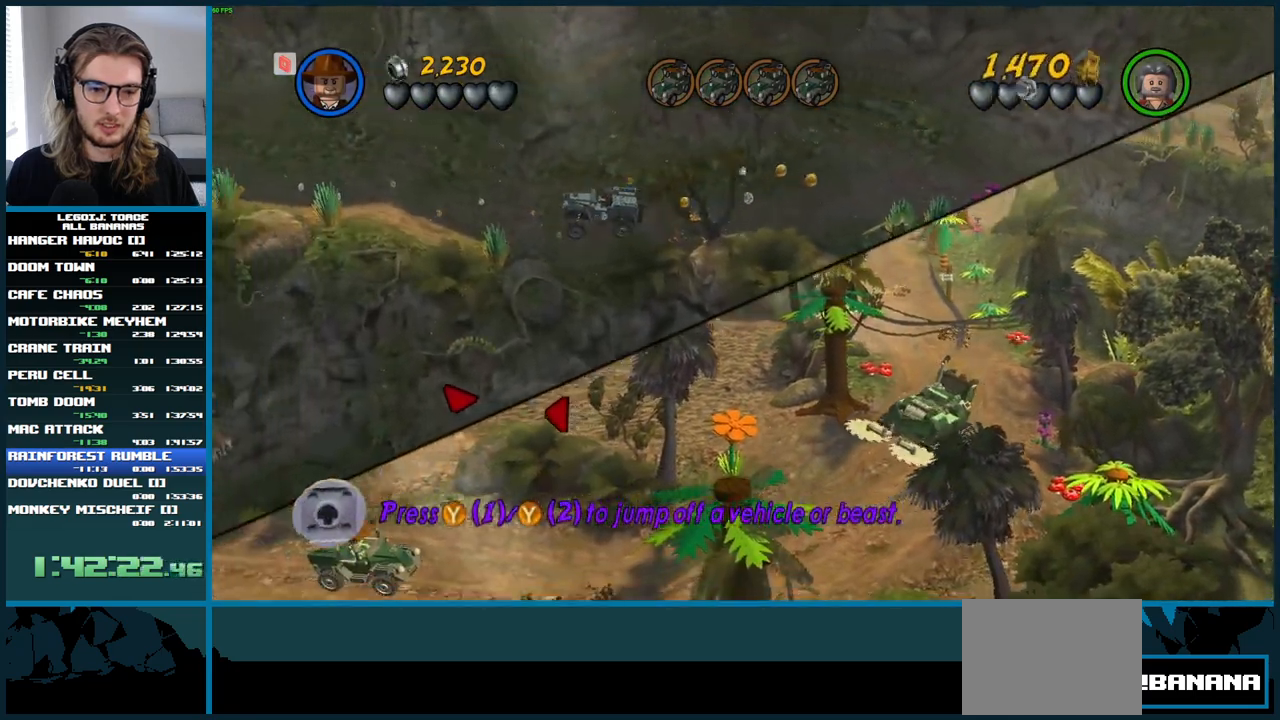
{"buttons": [], "left_stick": "left", "right_stick": "center", "events": []}
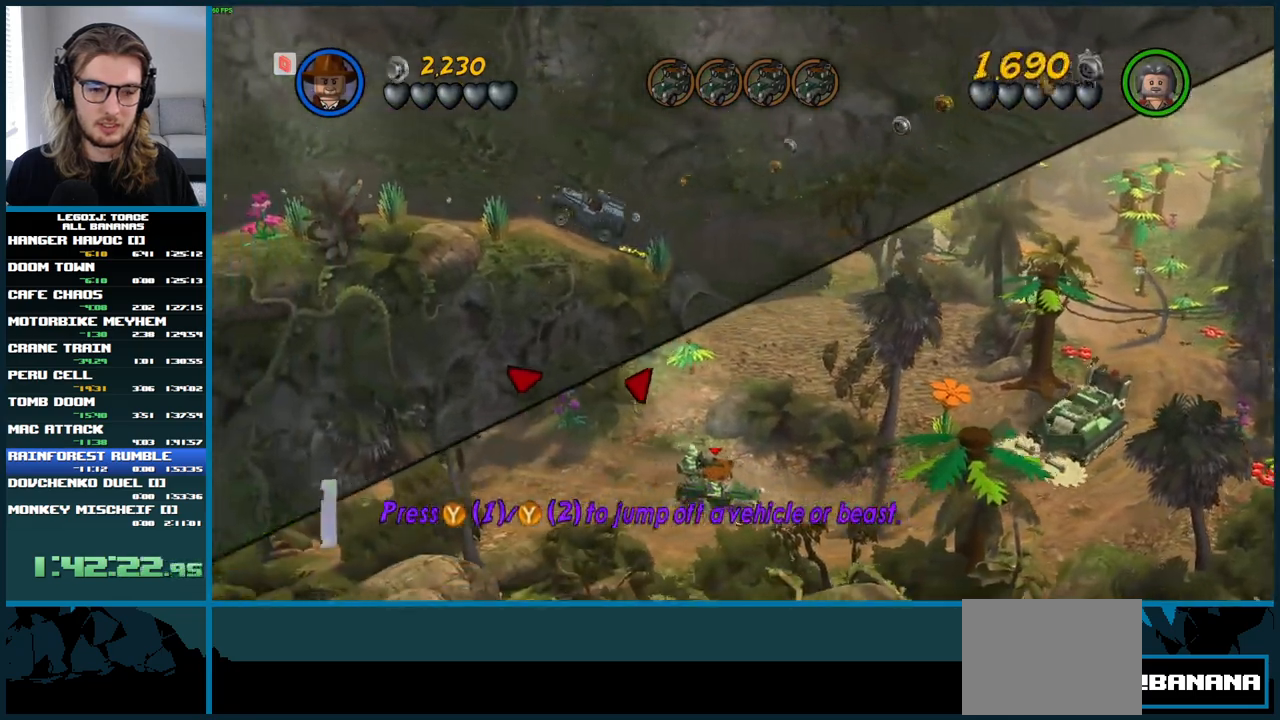
{"buttons": [], "left_stick": "left", "right_stick": "center", "events": [[100, "left_stick", "center"], [383, "left_stick", "left"]]}
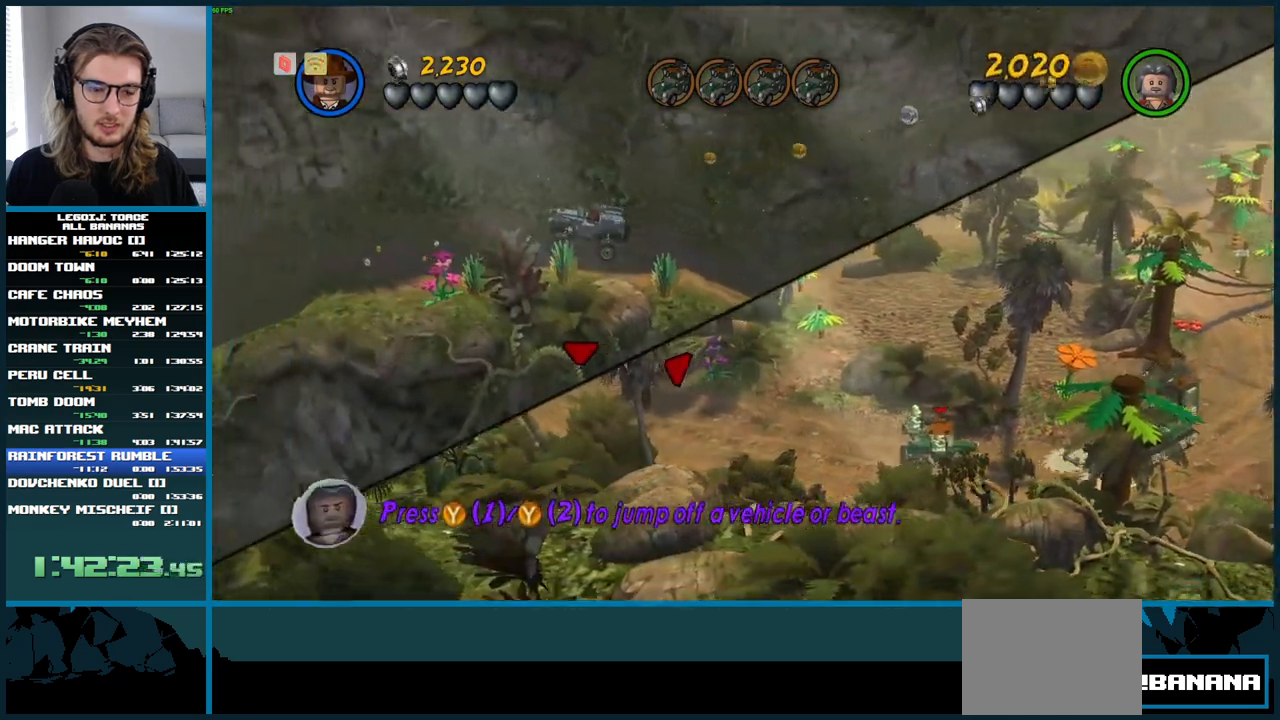
{"buttons": [], "left_stick": "left", "right_stick": "center", "events": []}
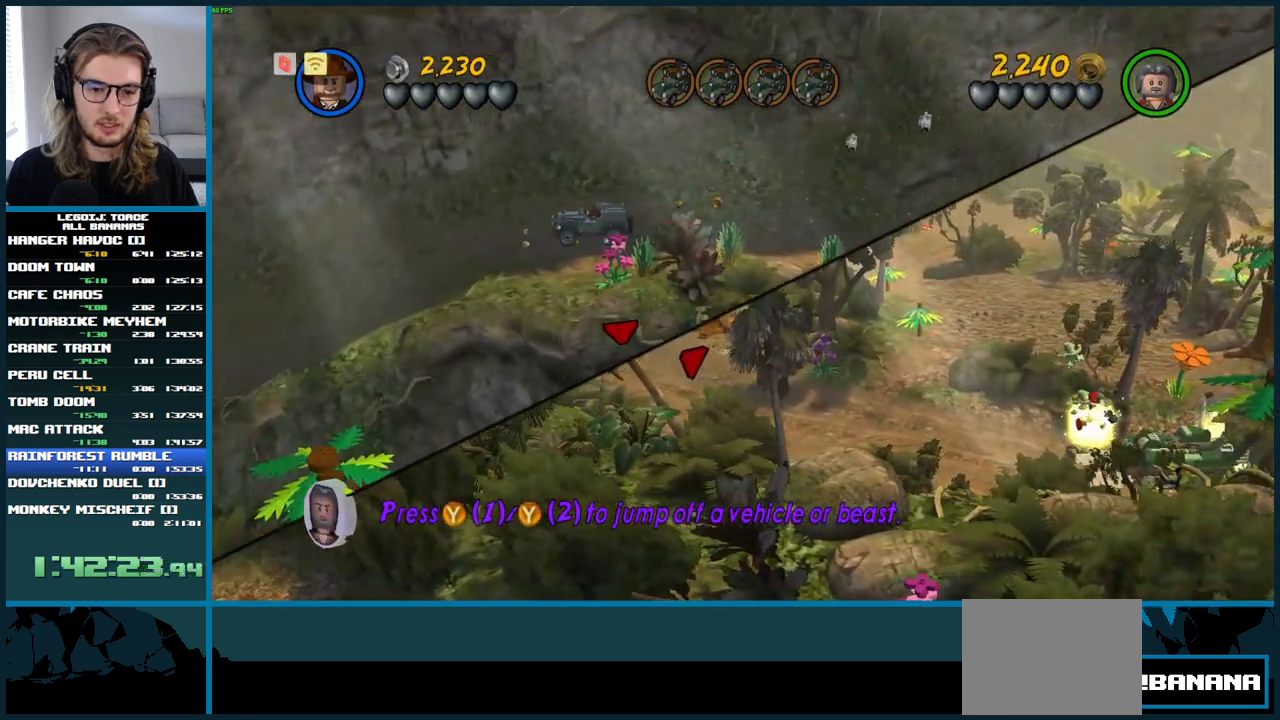
{"buttons": [], "left_stick": "center", "right_stick": "center", "events": [[150, "left_stick", "down-left"], [367, "left_stick", "center"]]}
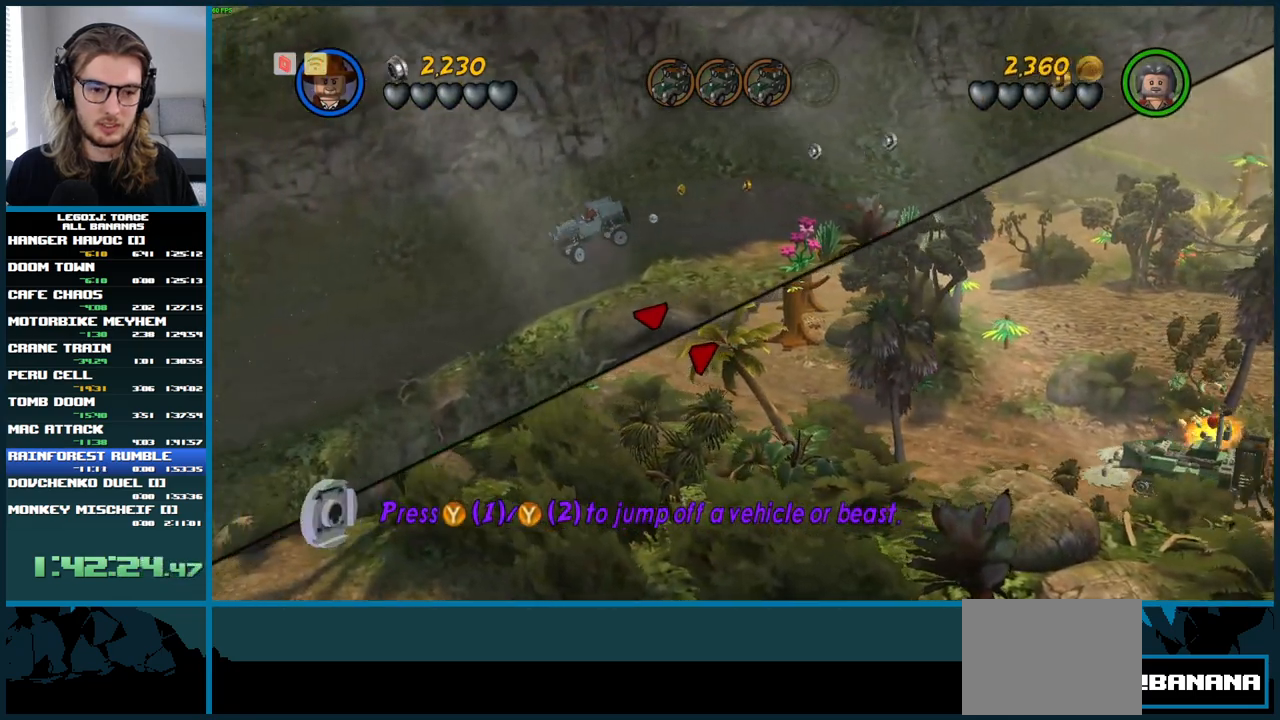
{"buttons": [], "left_stick": "down-left", "right_stick": "center", "events": [[267, "left_stick", "down"], [317, "left_stick", "down-left"]]}
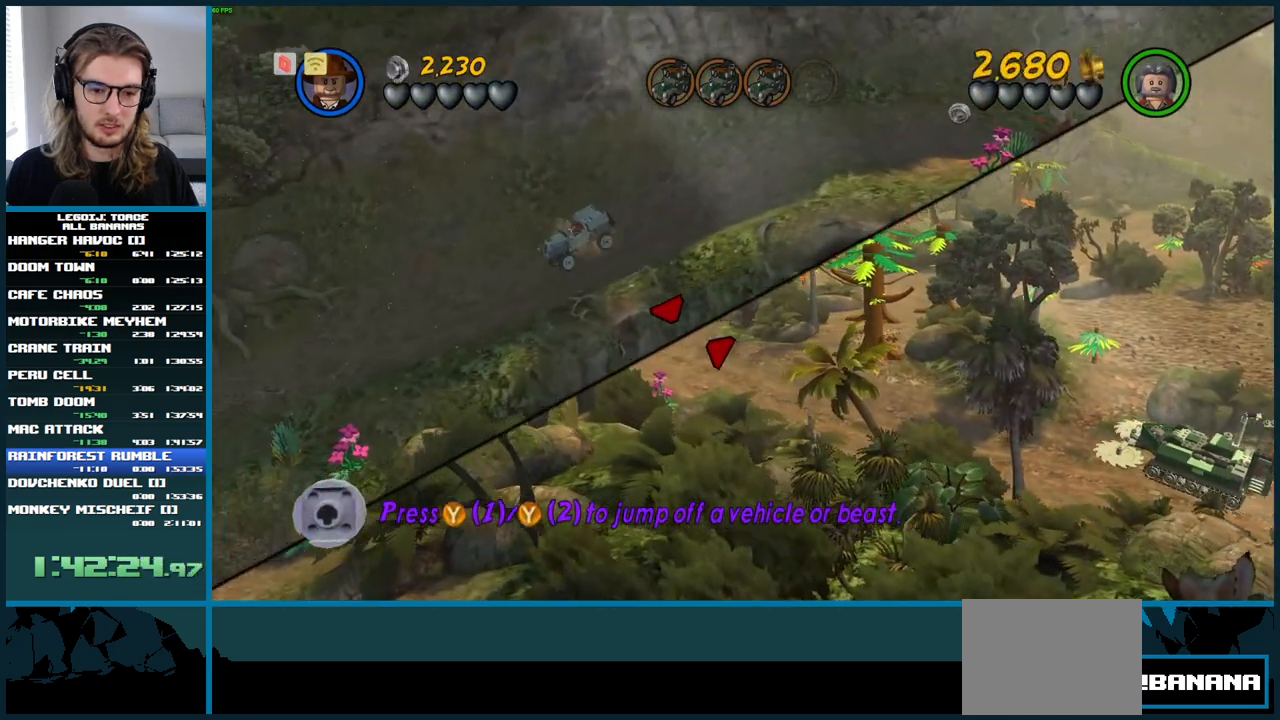
{"buttons": [], "left_stick": "center", "right_stick": "center", "events": [[100, "left_stick", "center"]]}